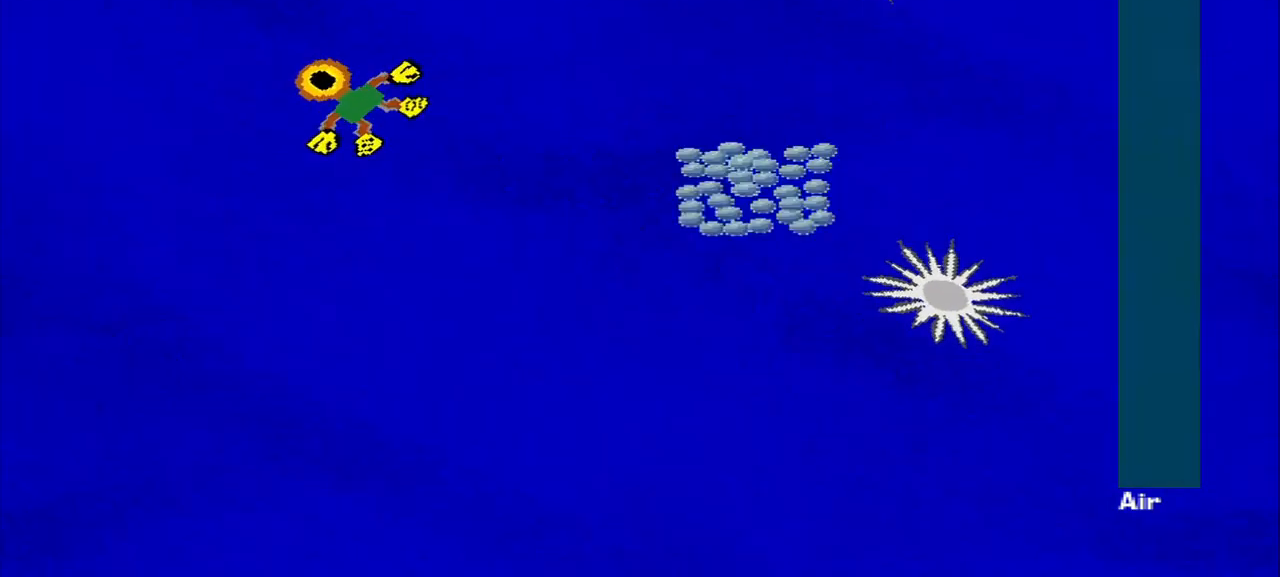
Gameplay with a controller (PlayStation layout); each line is a JSON object with the inputs held at the frame after it. "events" lists button and stick changes between this image and that frame as [ms after this image, input, new state], when the widget could be followed in between. Not read: L2 L3 R2 R3 right_stick.
{"buttons": [], "left_stick": "down-right", "events": [[125, "left_stick", "down"], [292, "left_stick", "down-right"]]}
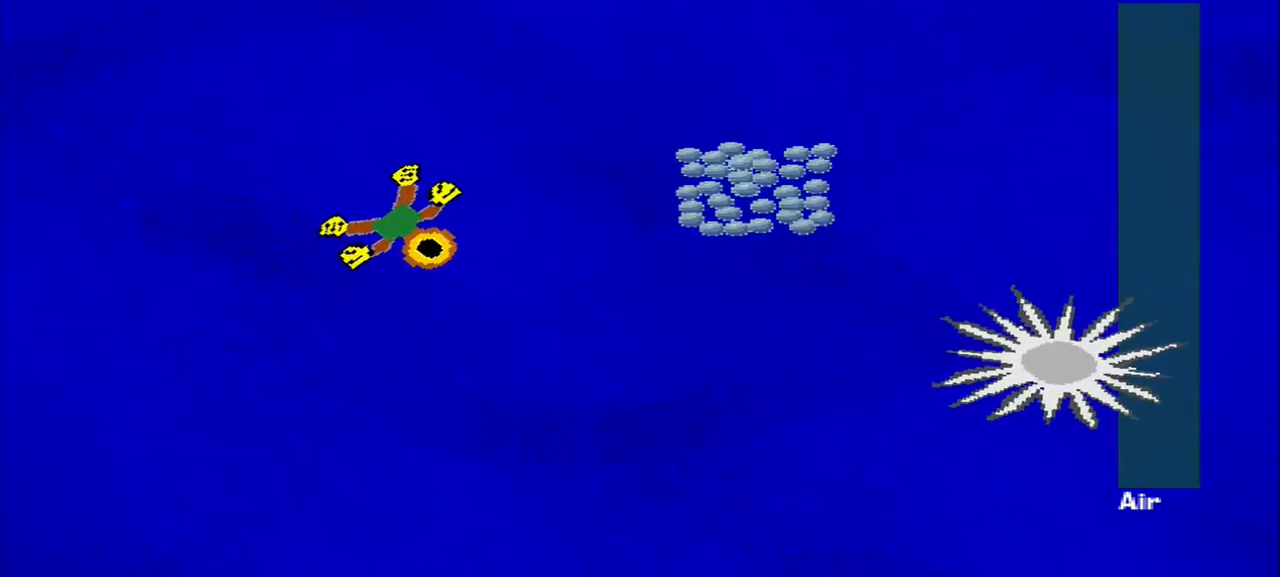
{"buttons": [], "left_stick": "up-right", "events": [[83, "left_stick", "right"], [375, "left_stick", "up-right"]]}
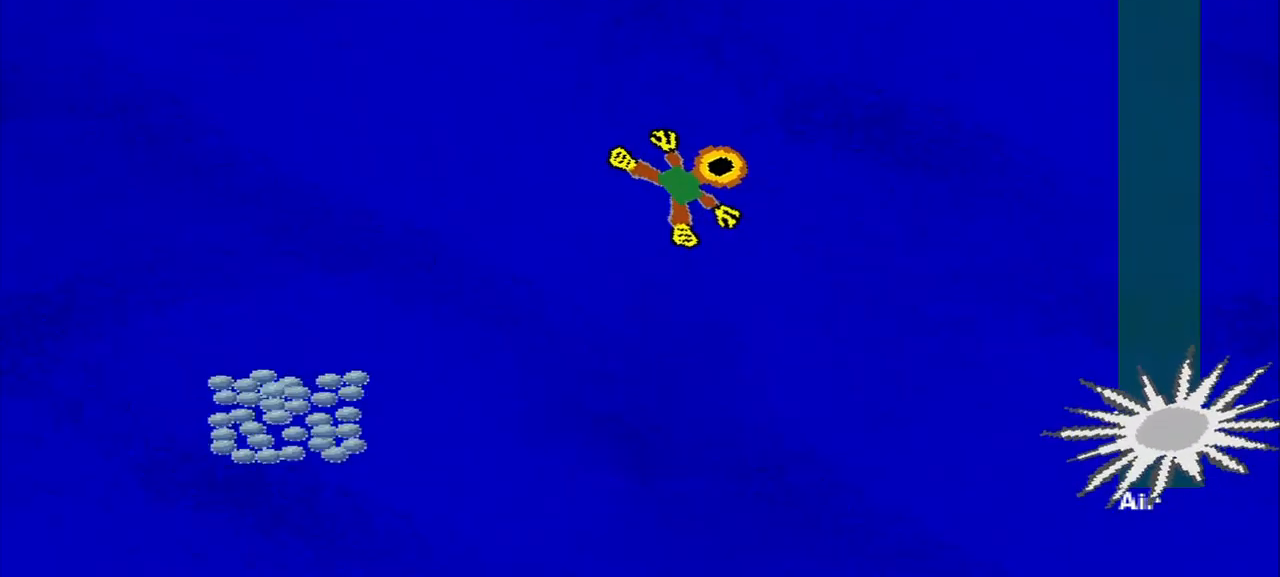
{"buttons": [], "left_stick": "down-left", "events": [[208, "left_stick", "down-left"]]}
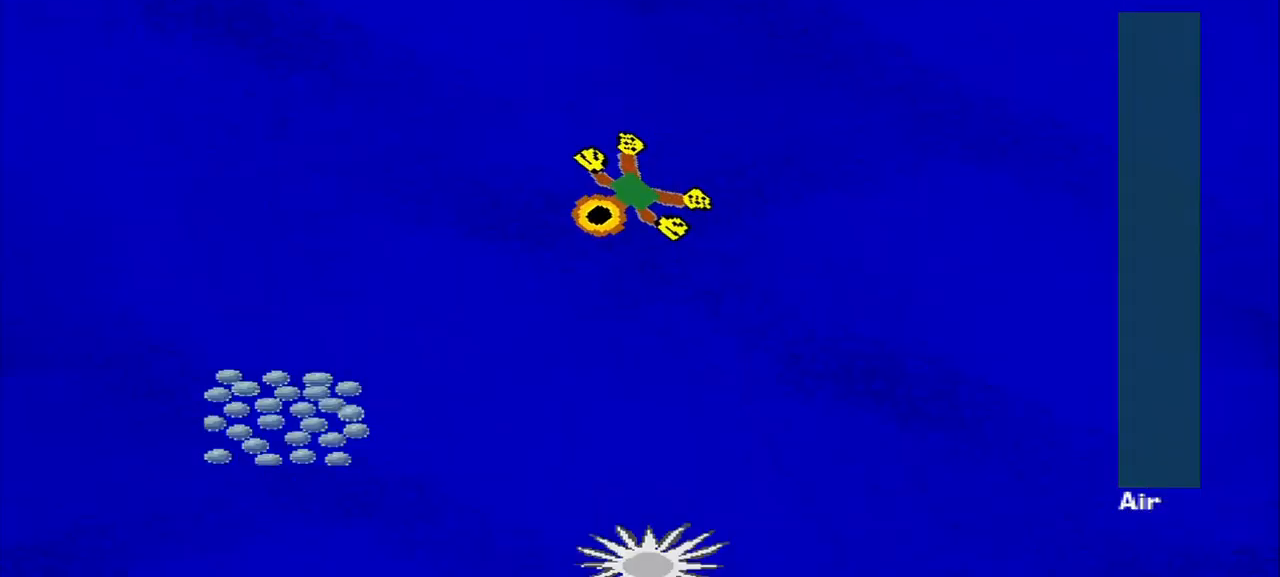
{"buttons": [], "left_stick": "down-left", "events": []}
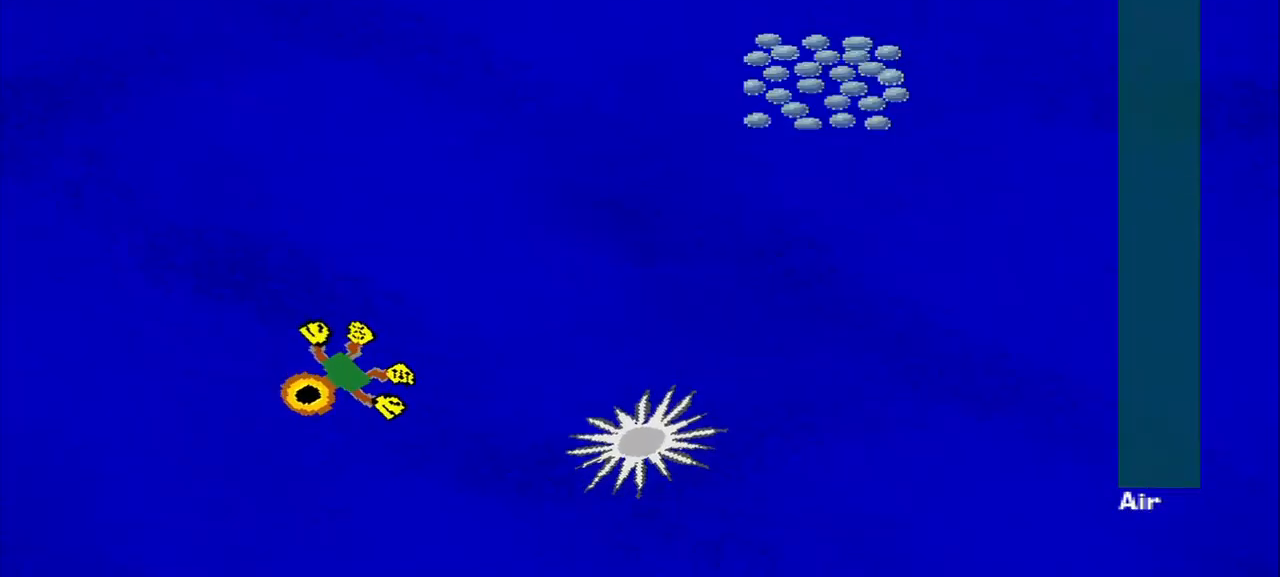
{"buttons": [], "left_stick": "down-right", "events": [[83, "left_stick", "up-left"], [167, "left_stick", "up"], [333, "left_stick", "down-right"]]}
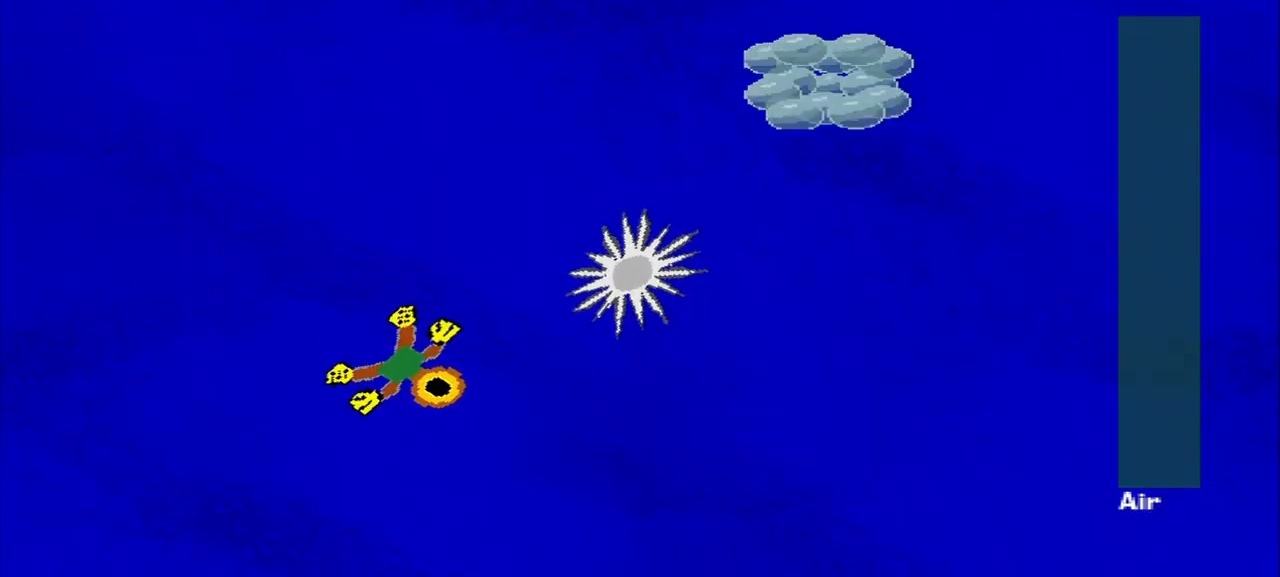
{"buttons": [], "left_stick": "up-right", "events": [[250, "left_stick", "up-right"]]}
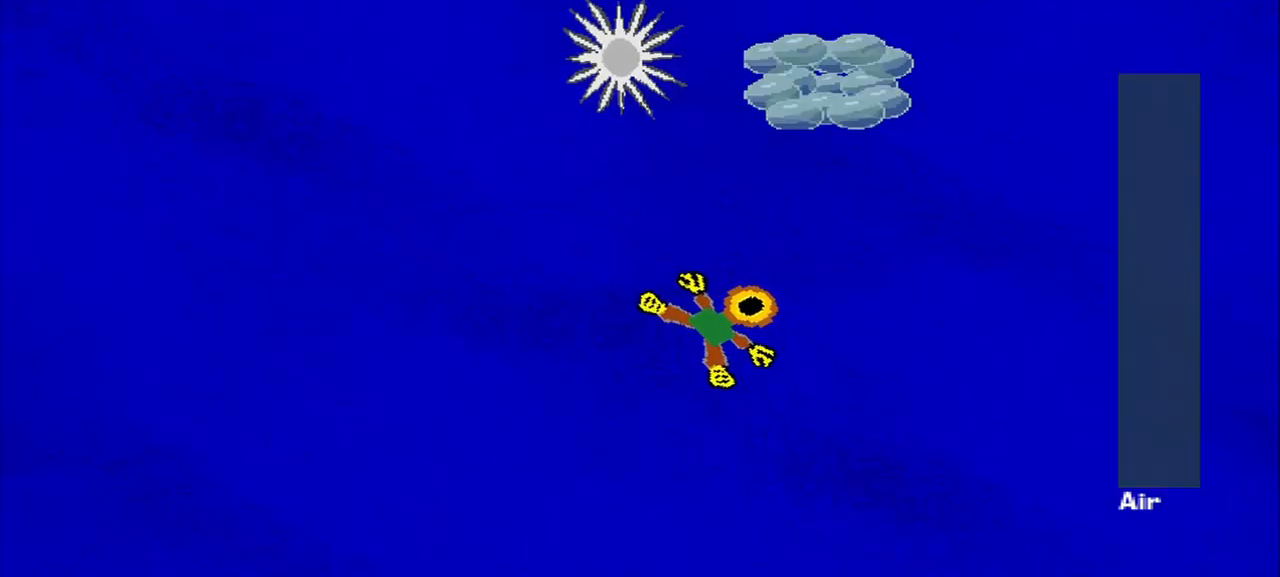
{"buttons": [], "left_stick": "up-left", "events": [[292, "left_stick", "center"], [459, "left_stick", "up-left"]]}
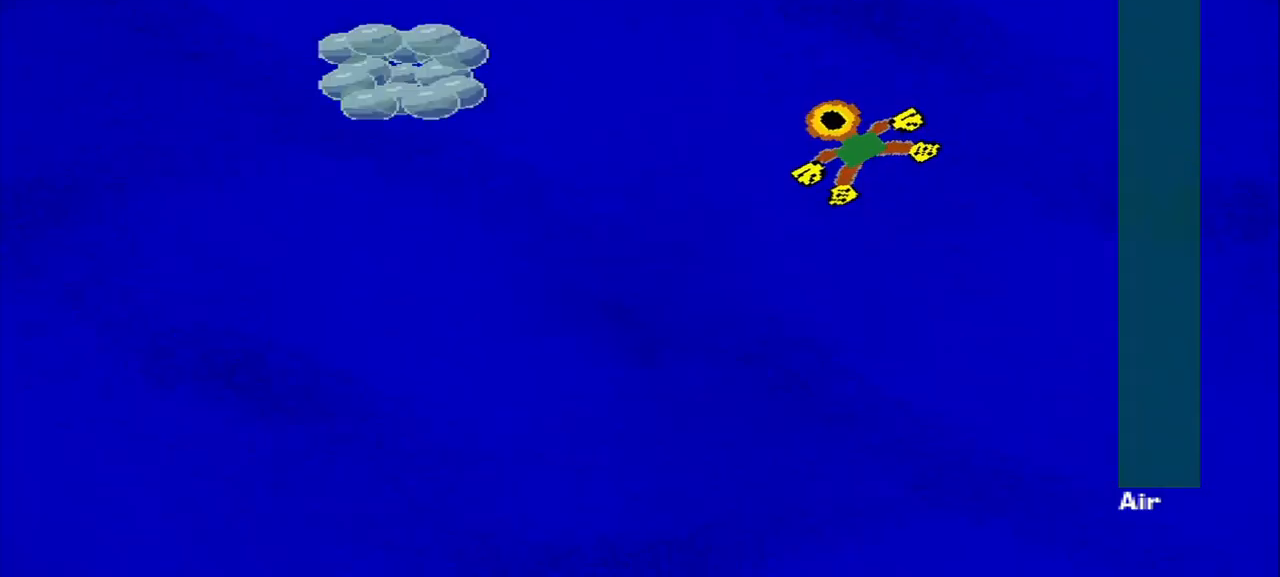
{"buttons": [], "left_stick": "up-left", "events": [[42, "left_stick", "down-left"], [292, "left_stick", "up-left"]]}
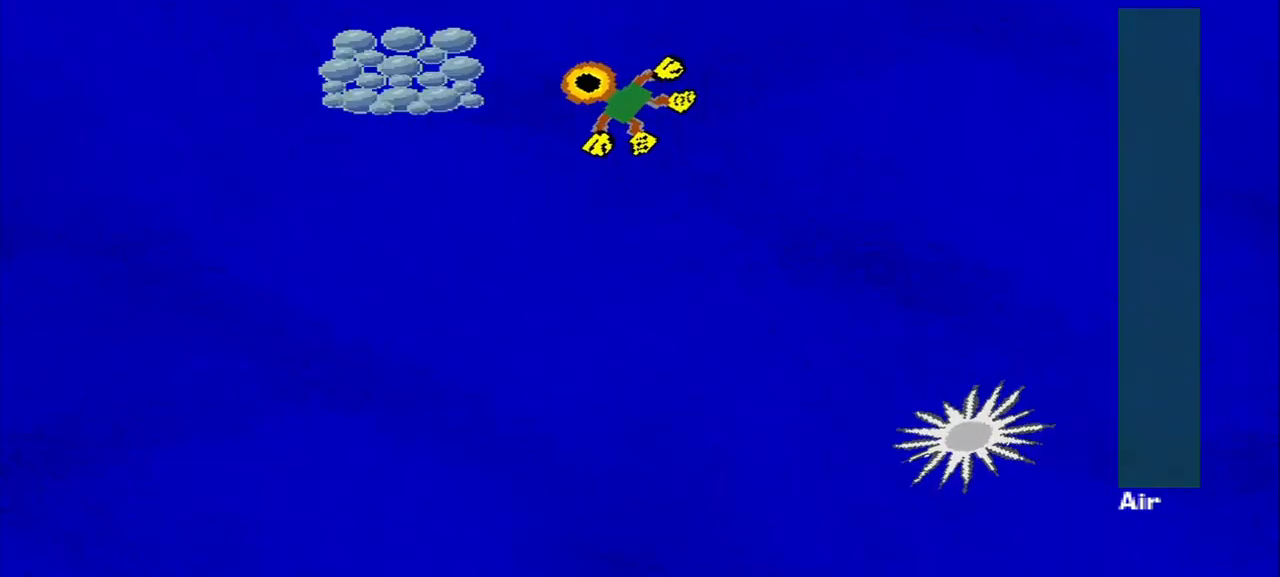
{"buttons": [], "left_stick": "down-right", "events": [[84, "left_stick", "down-left"], [334, "left_stick", "down"], [459, "left_stick", "down-right"]]}
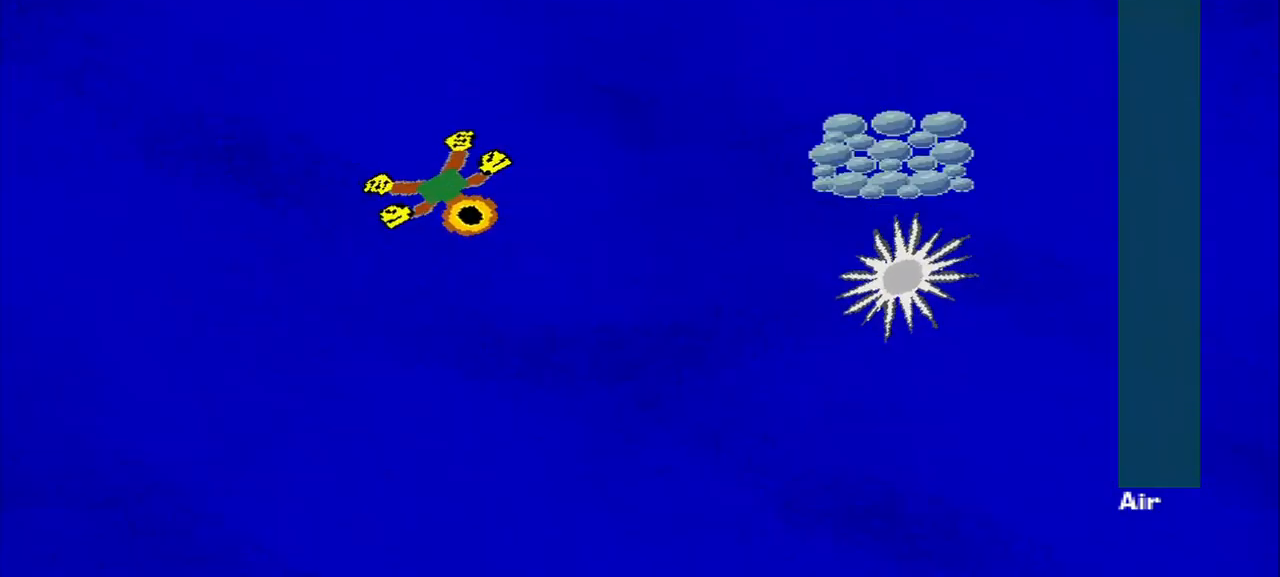
{"buttons": [], "left_stick": "right", "events": [[459, "left_stick", "right"]]}
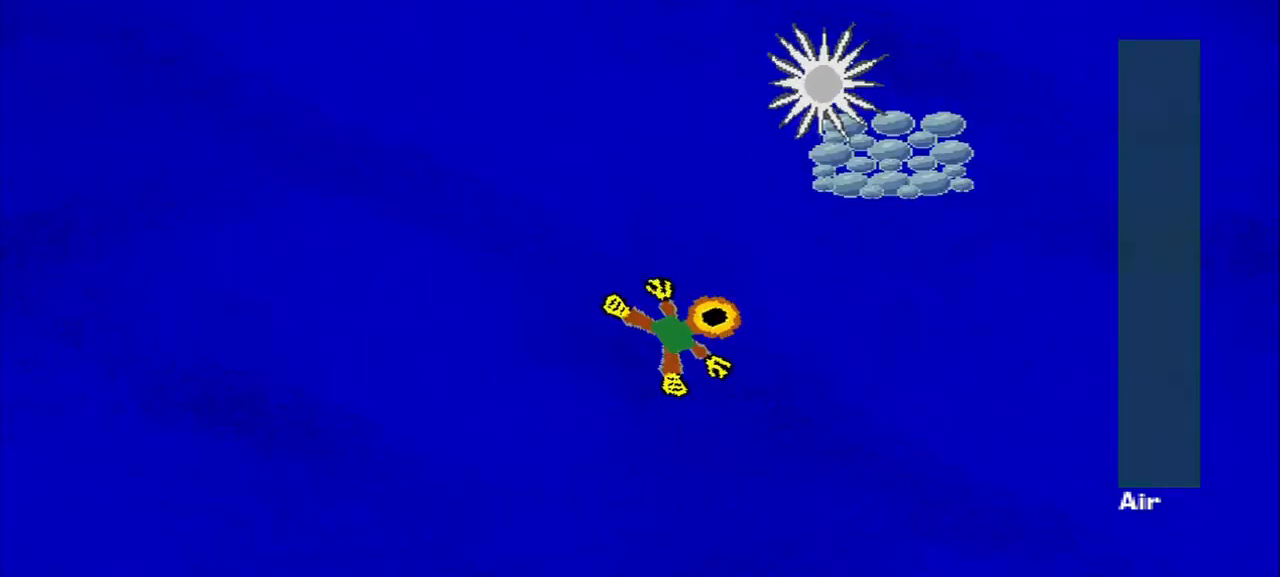
{"buttons": [], "left_stick": "up-left", "events": [[500, "left_stick", "up-left"]]}
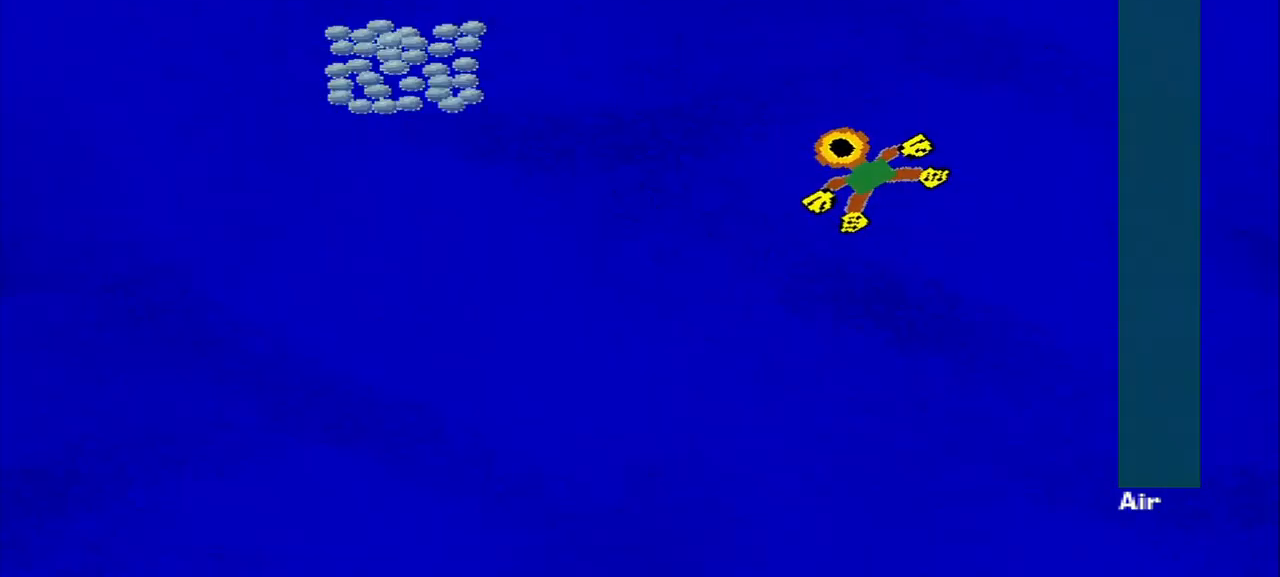
{"buttons": [], "left_stick": "down-left"}
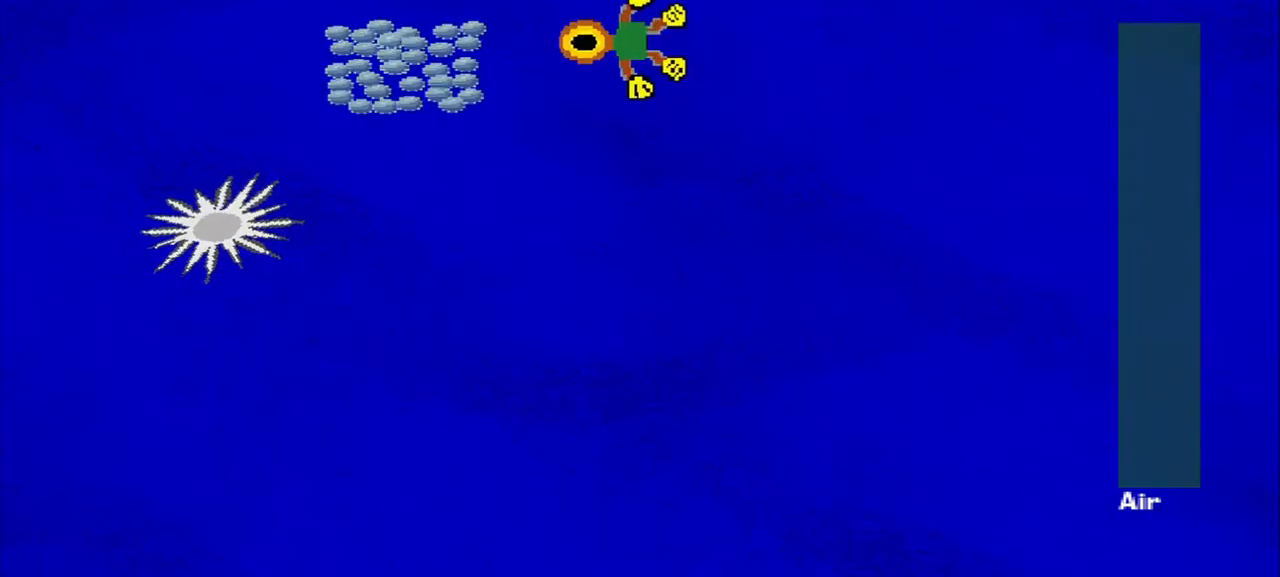
{"buttons": [], "left_stick": "down-left", "events": [[292, "left_stick", "up-left"], [417, "left_stick", "down-left"]]}
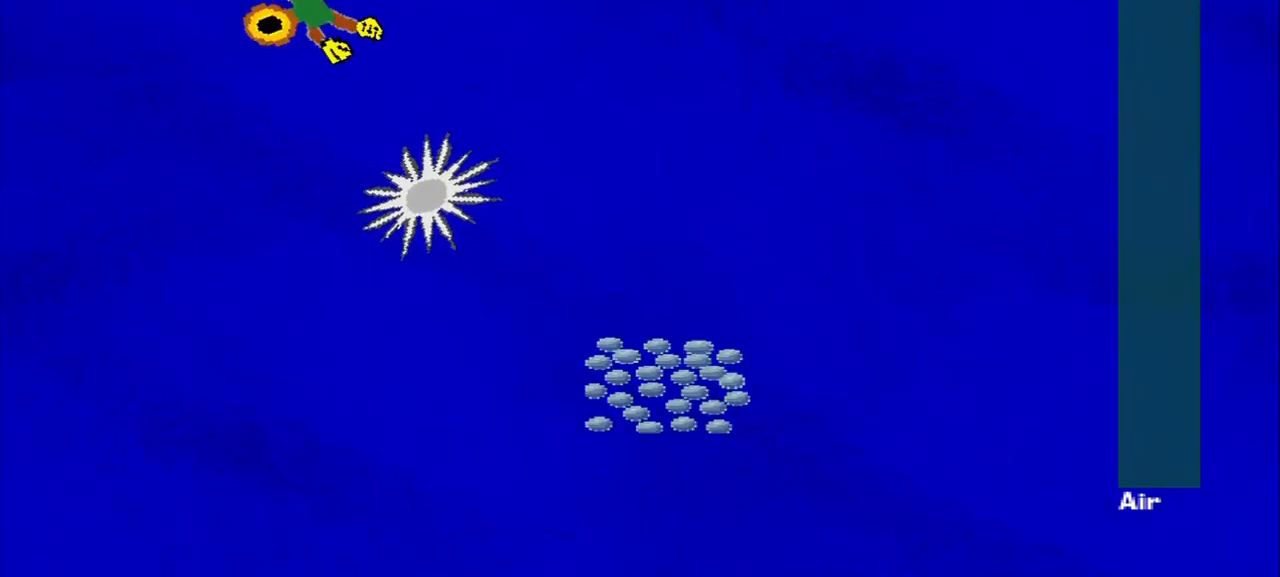
{"buttons": [], "left_stick": "down-right", "events": [[84, "left_stick", "down"], [209, "left_stick", "down-right"]]}
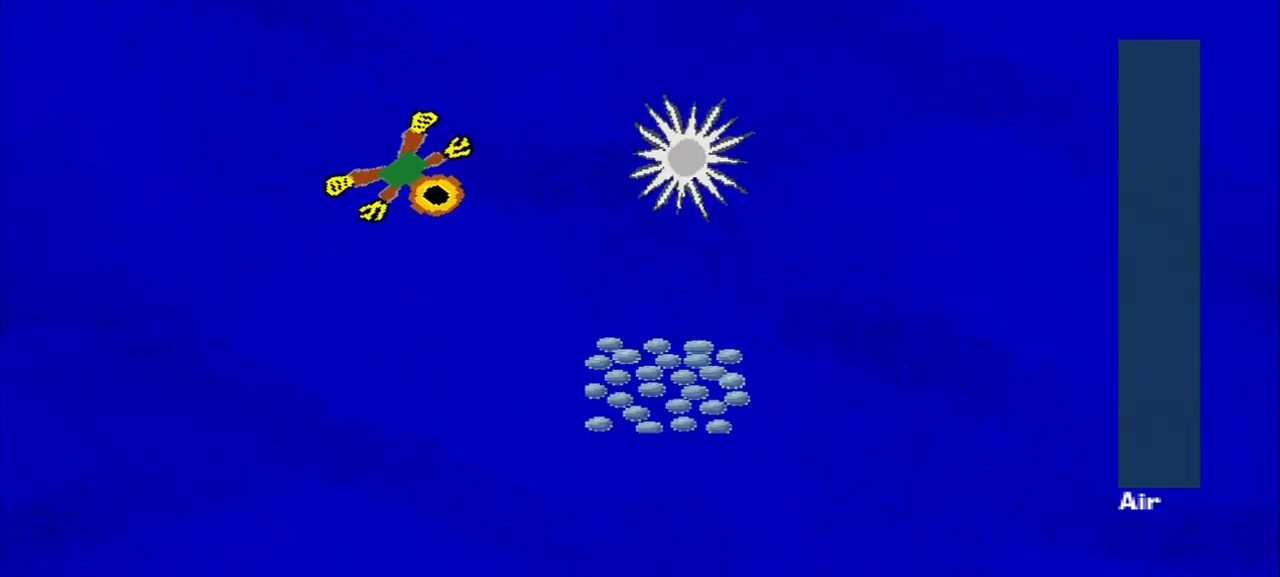
{"buttons": [], "left_stick": "down-right", "events": []}
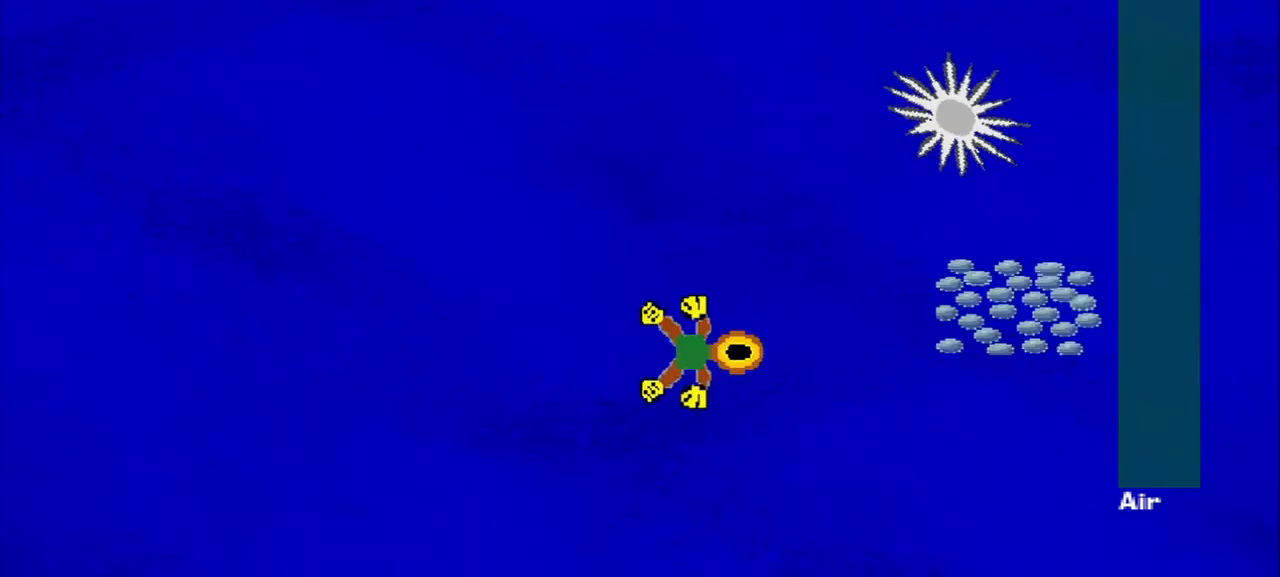
{"buttons": [], "left_stick": "down-left", "events": [[42, "left_stick", "up-right"], [375, "left_stick", "down-right"], [500, "left_stick", "down-left"]]}
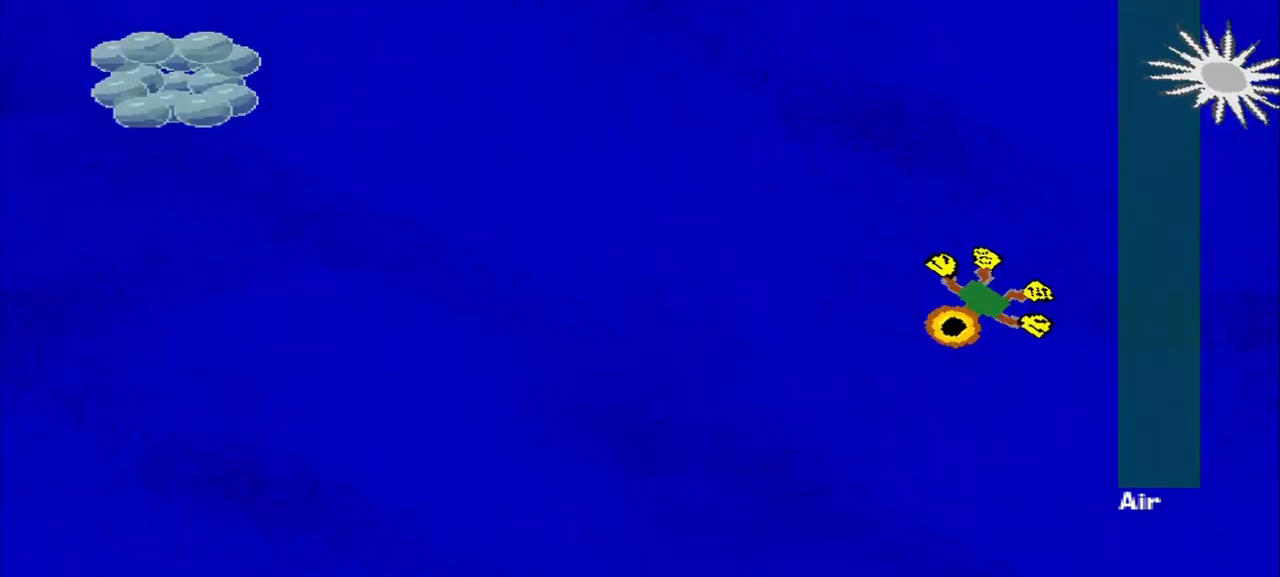
{"buttons": [], "left_stick": "up-left", "events": [[126, "left_stick", "up-left"]]}
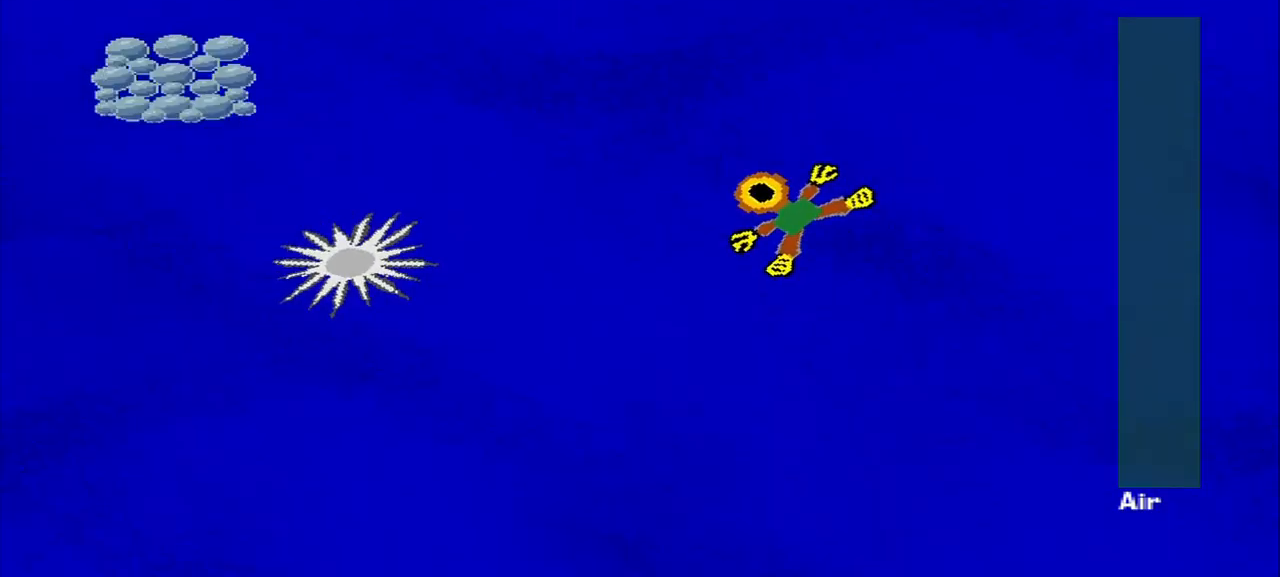
{"buttons": [], "left_stick": "down-left", "events": [[500, "left_stick", "down-left"]]}
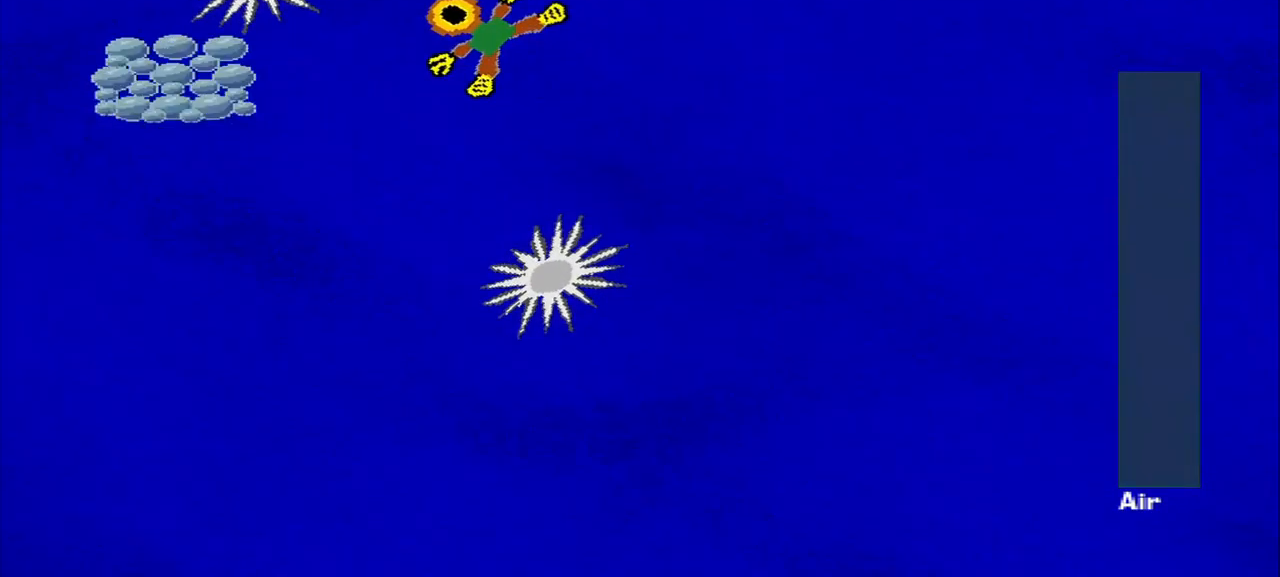
{"buttons": [], "left_stick": "down-right", "events": [[167, "left_stick", "down"], [292, "left_stick", "down-right"]]}
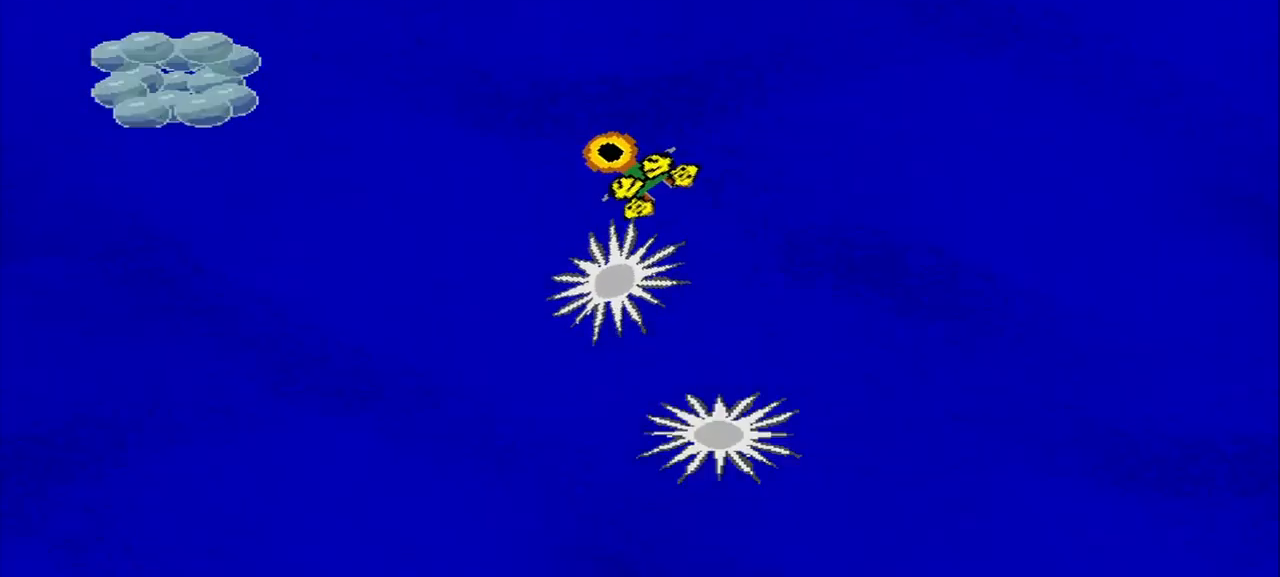
{"buttons": [], "left_stick": "center", "events": [[42, "left_stick", "center"]]}
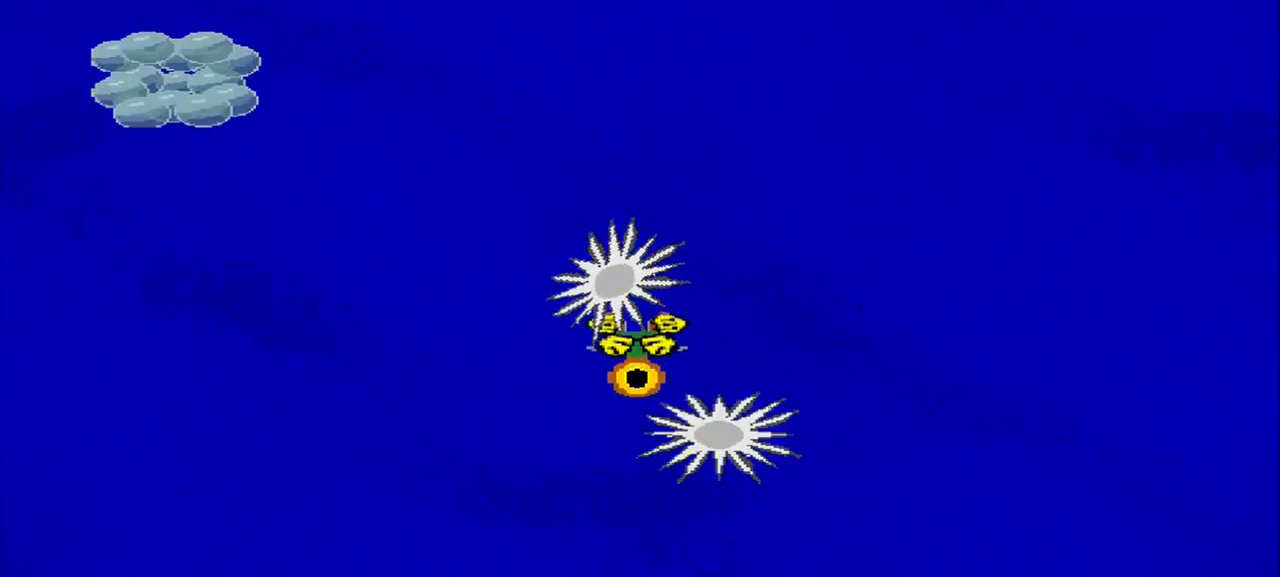
{"buttons": [], "left_stick": "center", "events": []}